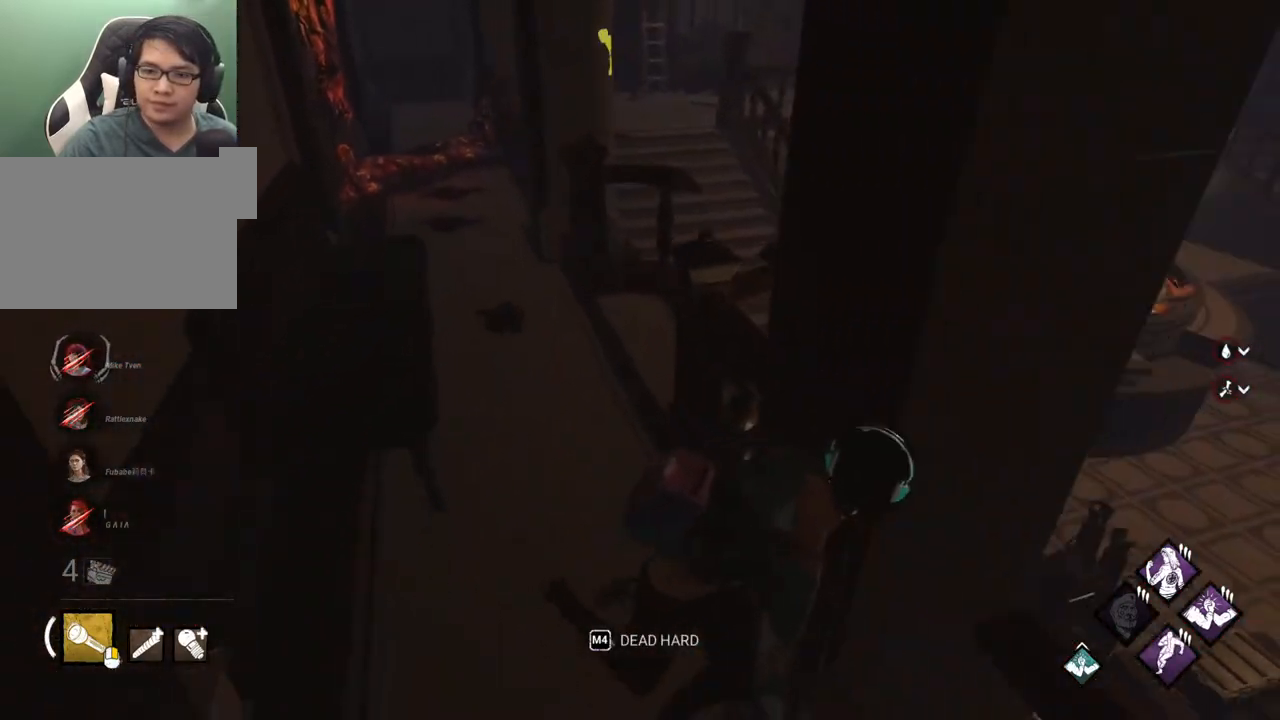
Gameplay with keyboard and mouse; each line is a JSON object with the keys and mouse buttons held at the frame after it. "events" lists presses ("down") and releases ("up") of "1", "2", "3", "4", "5", "a", "alt", "c", "caps_lock", "ctrl", "d", "e", "f", "g", "q", "r", "s", "shift", "space", "t", "tab", "v", "w", "x", "z", "mouse_left", "mouse_wheel" and "mouse_right" between this image and that frame as [ms after this image, input, new state], when the widget could be followed in between. "mouse_left", "mouse_wheel", "mouse_right" = the "left", "wheel", "right" buttons of the "mouse" list. No other keys are recorded. "wheel" means that the mouse wheel is clicked or scrolled. "mouse_move" is the direction in which the mouse moves at that frame (one of eight, or "still"), when it could be read.
{"keys": ["shift", "w"], "mouse": [], "mouse_move": "still", "events": [[33, "d", "up"], [117, "s", "up"], [167, "a", "down"], [267, "w", "down"], [317, "a", "up"]]}
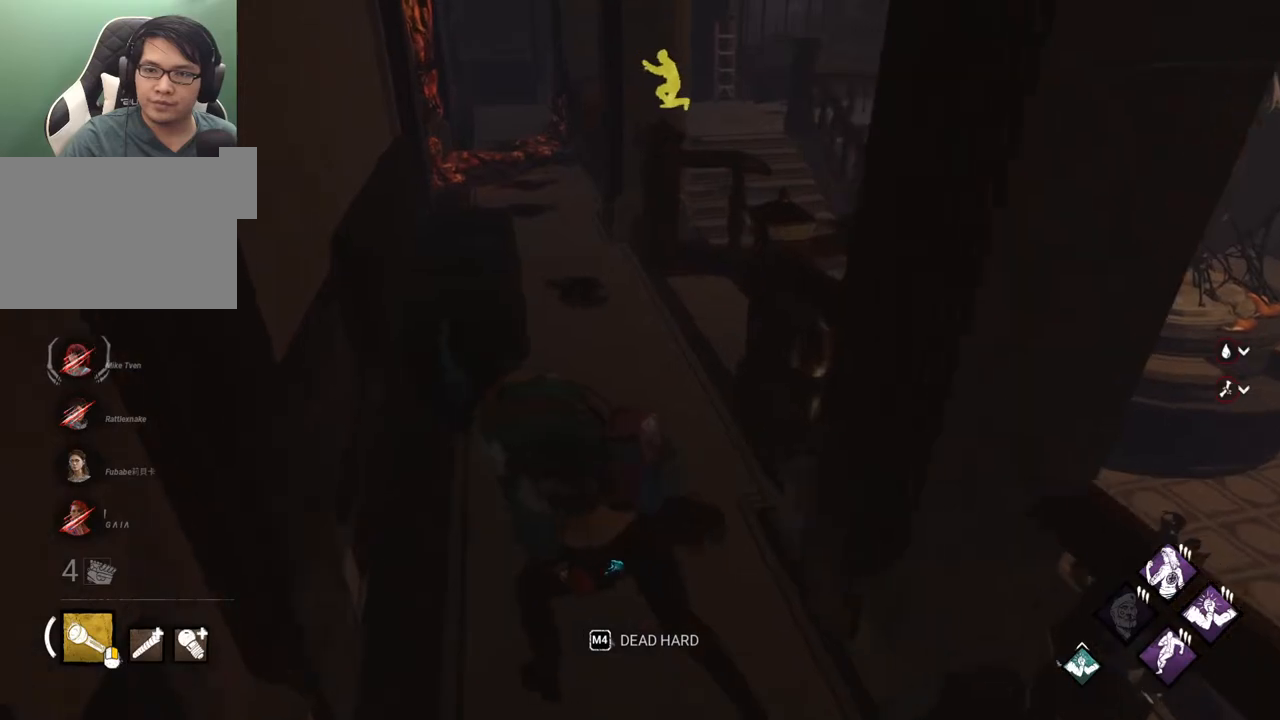
{"keys": ["a", "shift", "w"], "mouse": [], "mouse_move": "right", "events": [[233, "a", "down"]]}
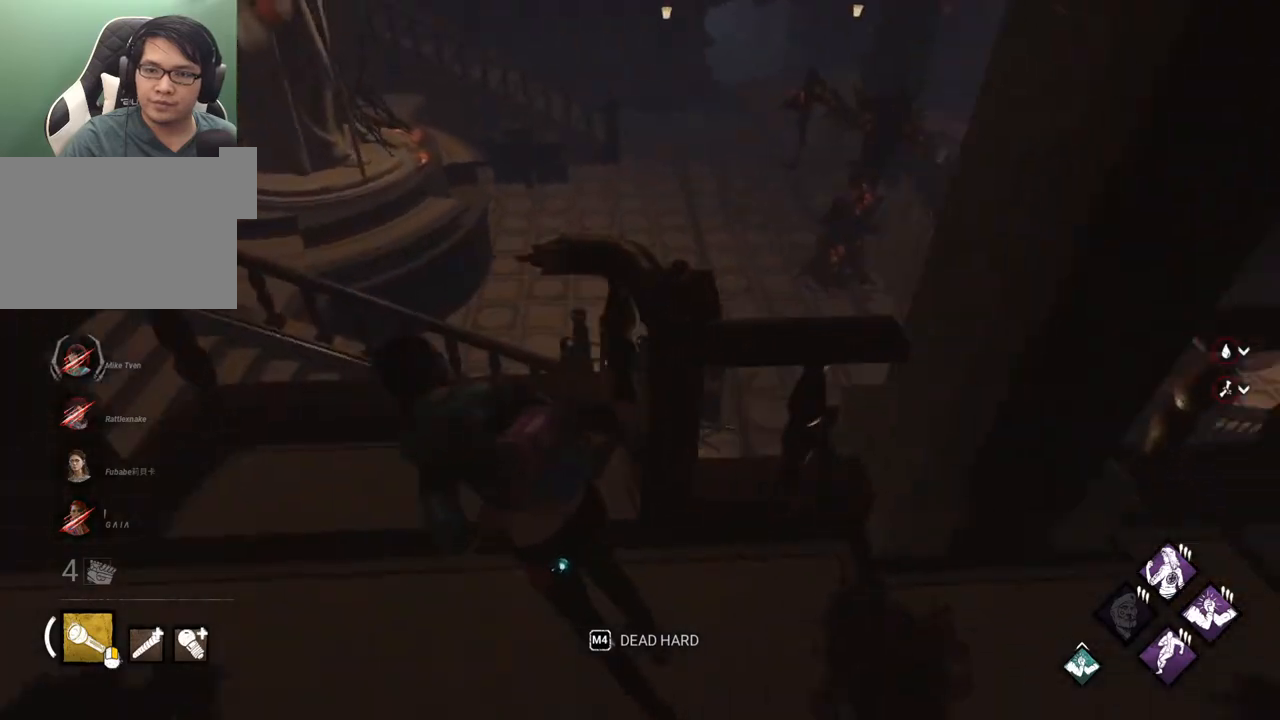
{"keys": [], "mouse": [], "mouse_move": "up", "events": [[200, "w", "up"], [300, "shift", "up"], [350, "a", "up"]]}
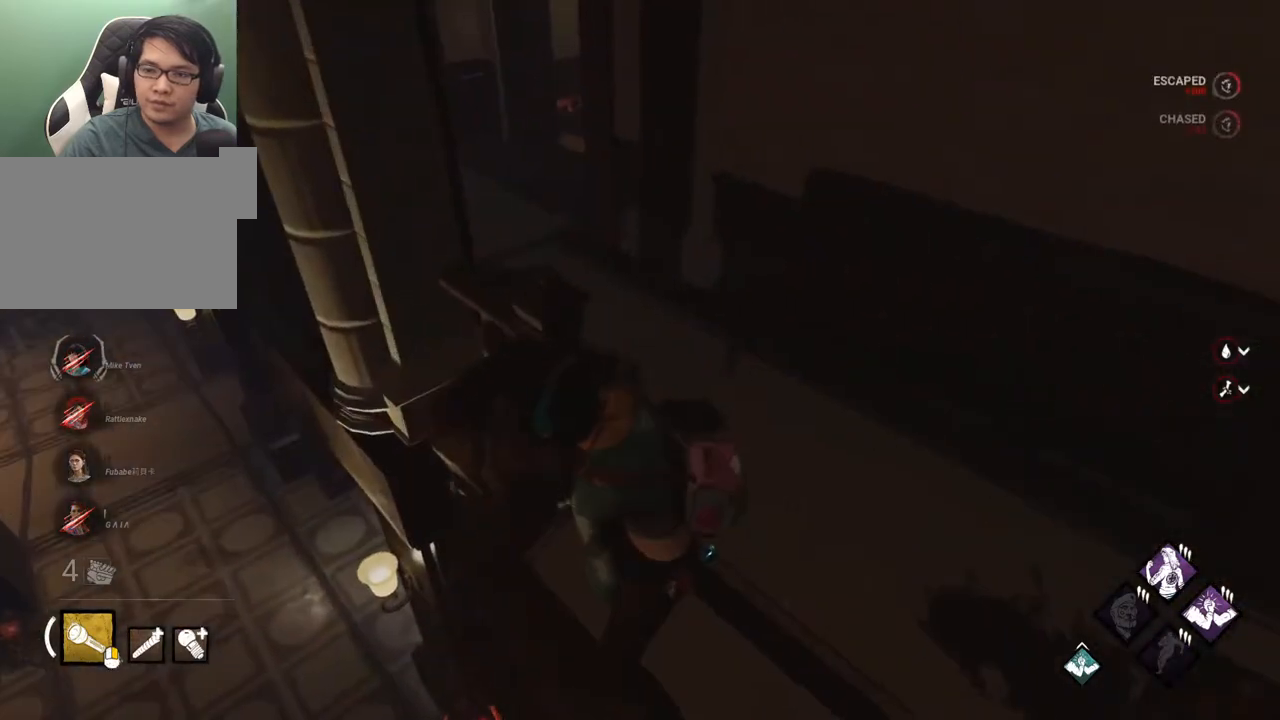
{"keys": [], "mouse": [], "mouse_move": "left", "events": []}
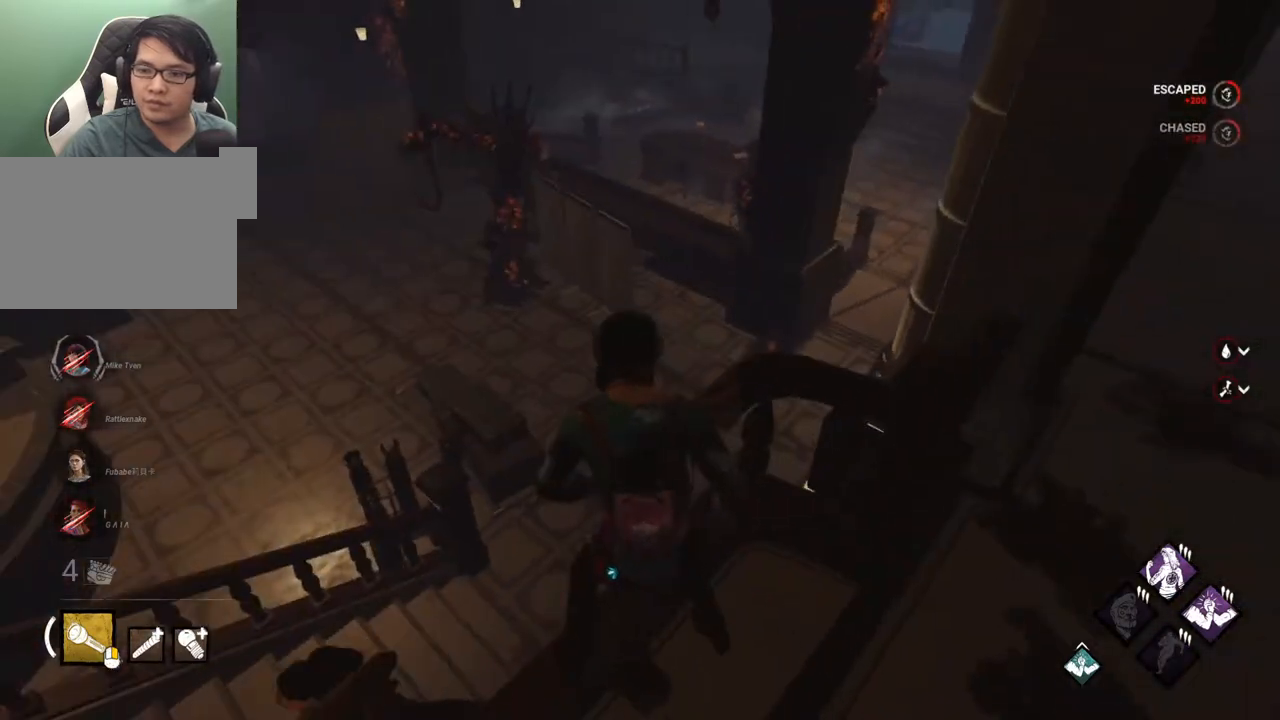
{"keys": ["s", "shift"], "mouse": [], "mouse_move": "up", "events": [[100, "s", "down"], [233, "shift", "down"]]}
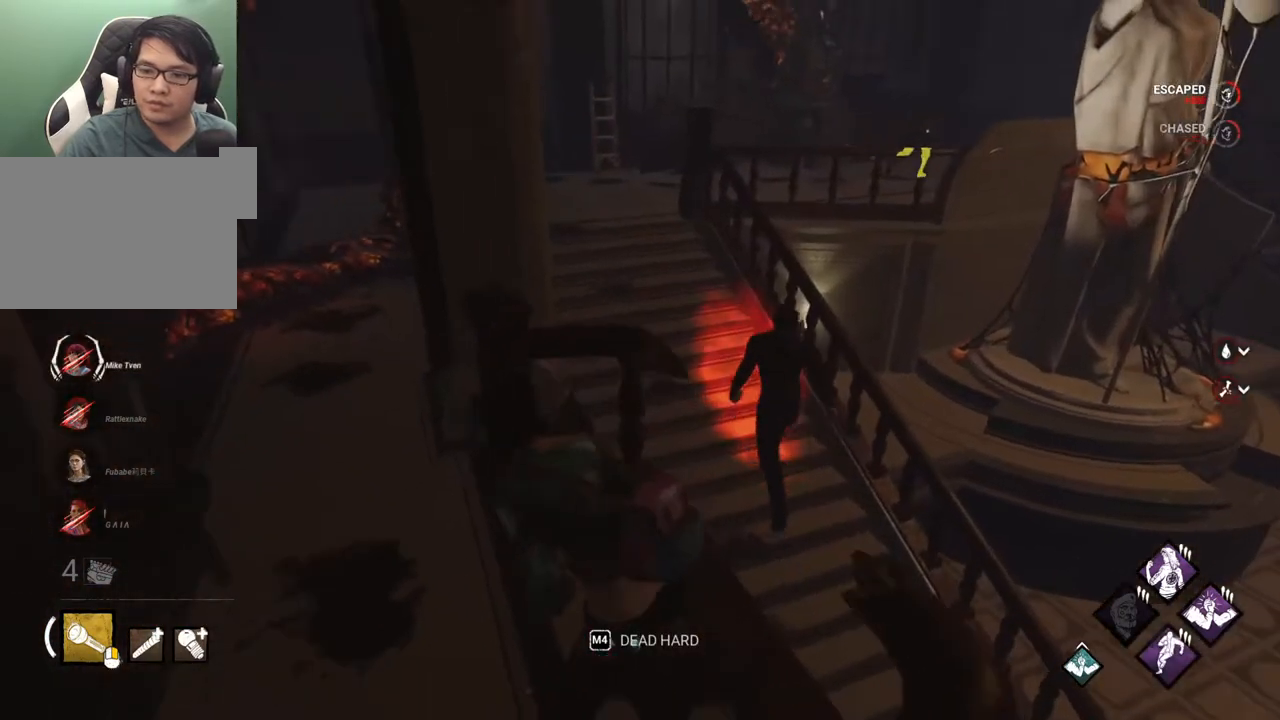
{"keys": ["d", "s", "shift"], "mouse": [], "mouse_move": "still", "events": [[150, "d", "down"]]}
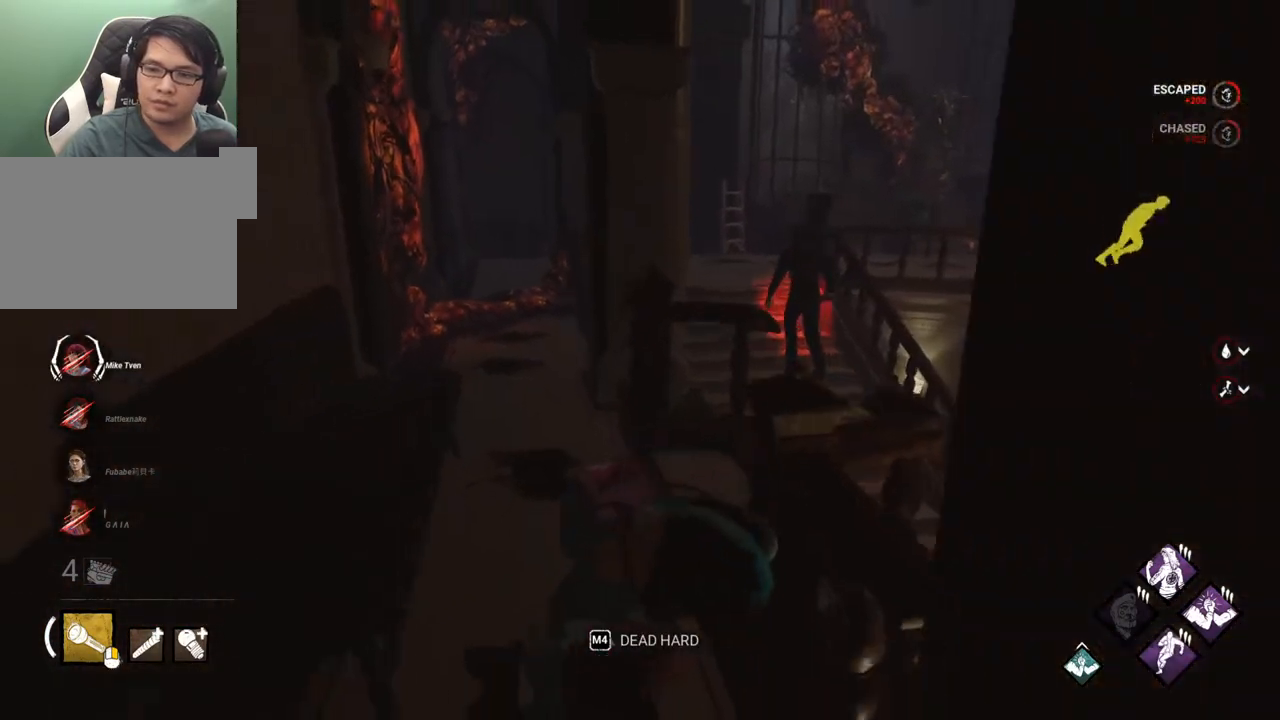
{"keys": ["s", "shift"], "mouse": [], "mouse_move": "still", "events": [[83, "d", "up"], [267, "d", "down"], [400, "d", "up"]]}
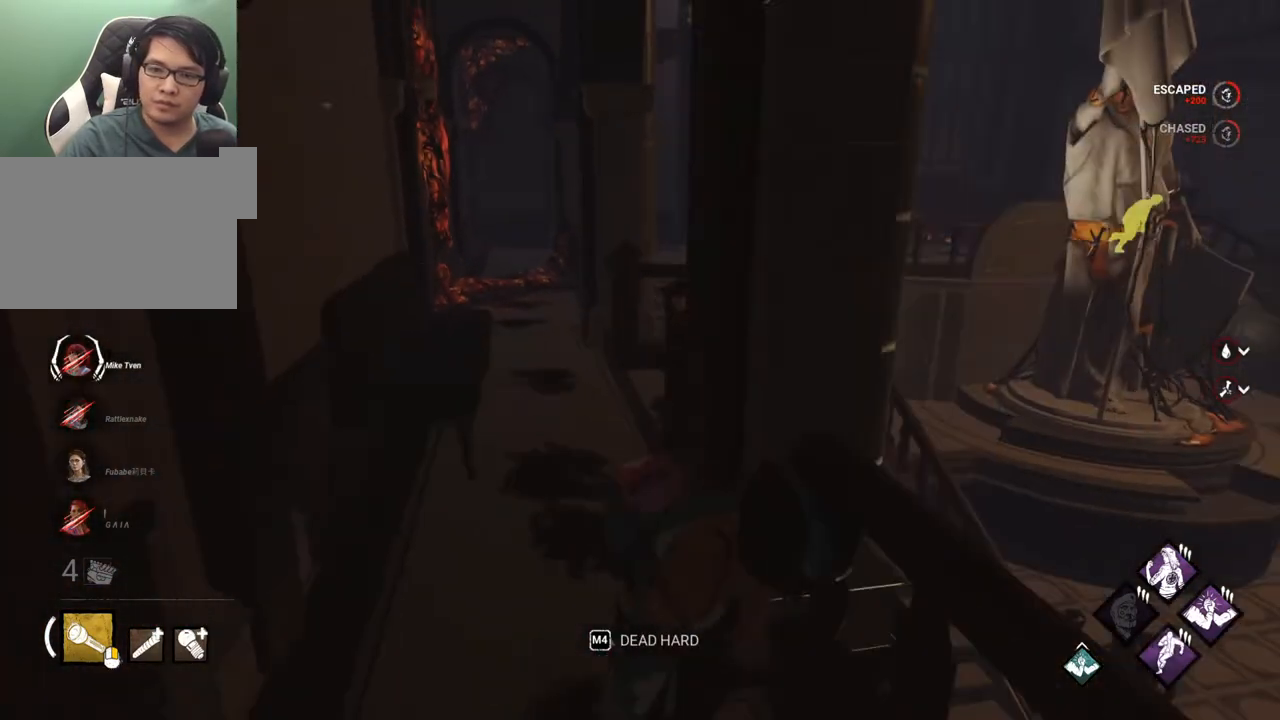
{"keys": ["shift", "w"], "mouse": [], "mouse_move": "up-left", "events": [[133, "d", "down"], [183, "s", "up"], [333, "w", "down"], [417, "d", "up"]]}
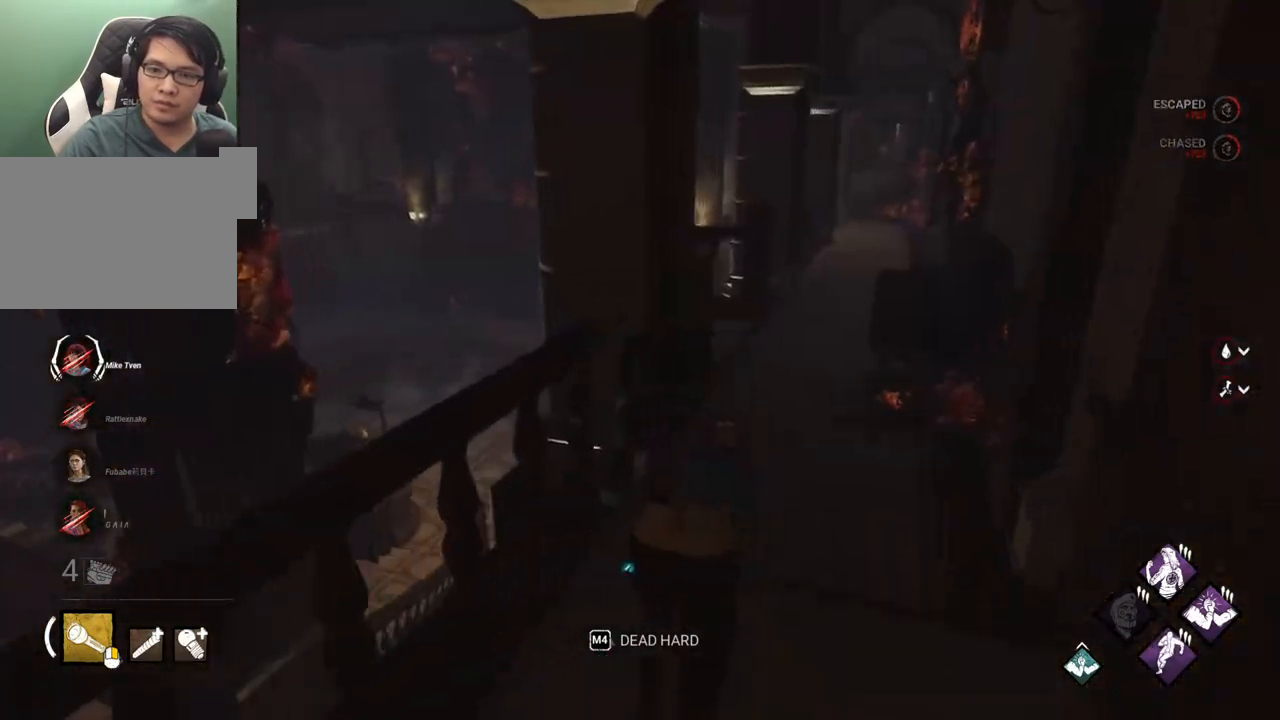
{"keys": ["d", "s", "shift"], "mouse": [], "mouse_move": "up", "events": [[117, "d", "down"], [200, "w", "up"], [350, "s", "down"]]}
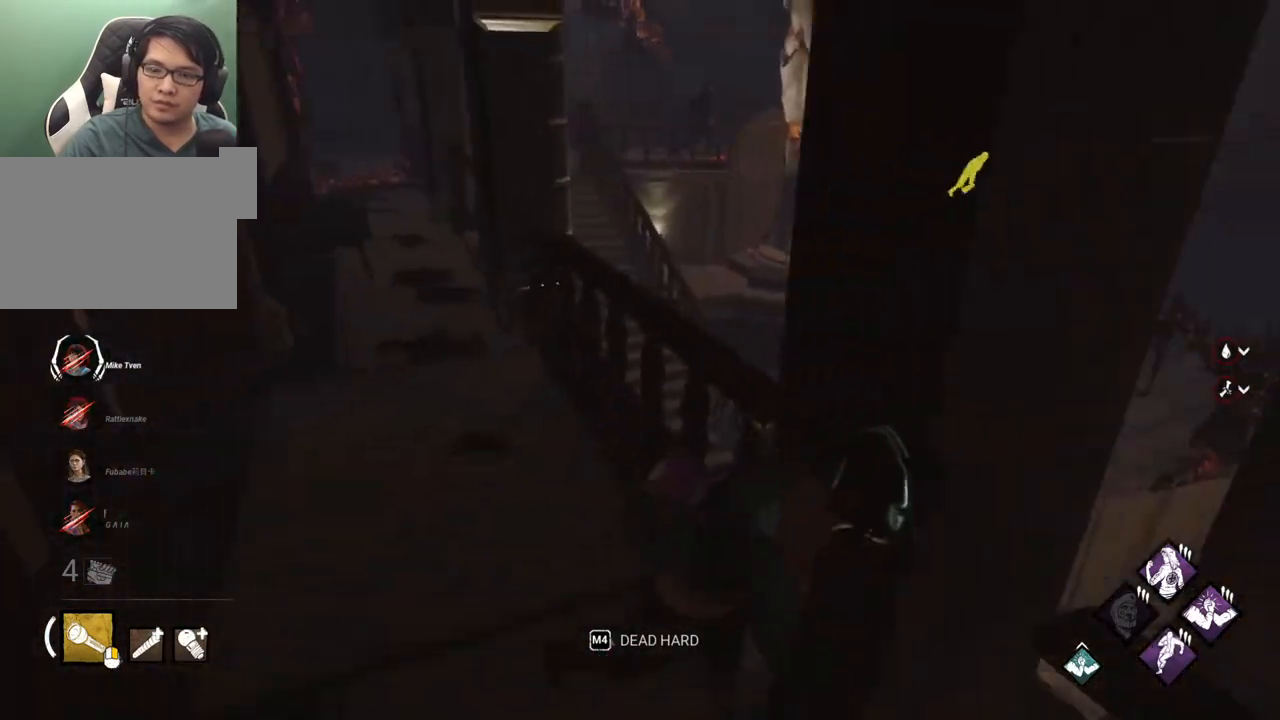
{"keys": ["s", "shift"], "mouse": [], "mouse_move": "still", "events": [[450, "d", "up"]]}
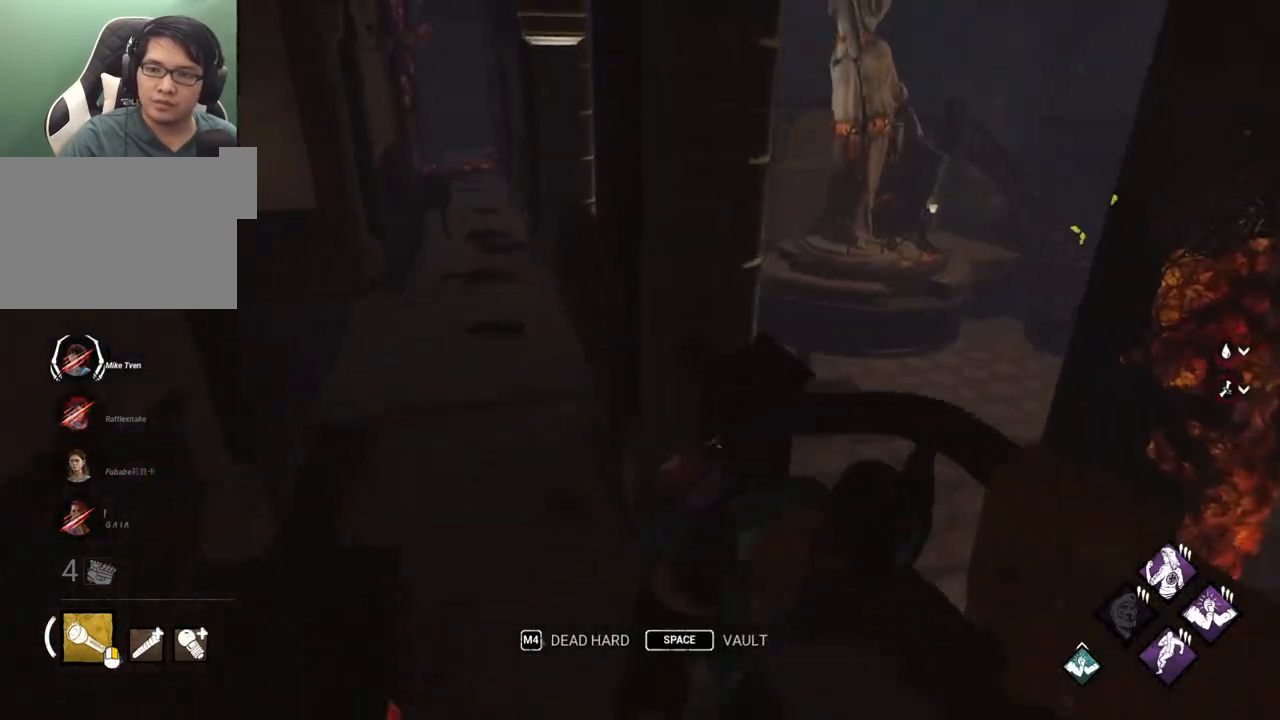
{"keys": ["a", "shift"], "mouse": [], "mouse_move": "still", "events": [[133, "d", "down"], [283, "d", "up"], [333, "a", "down"], [417, "s", "up"]]}
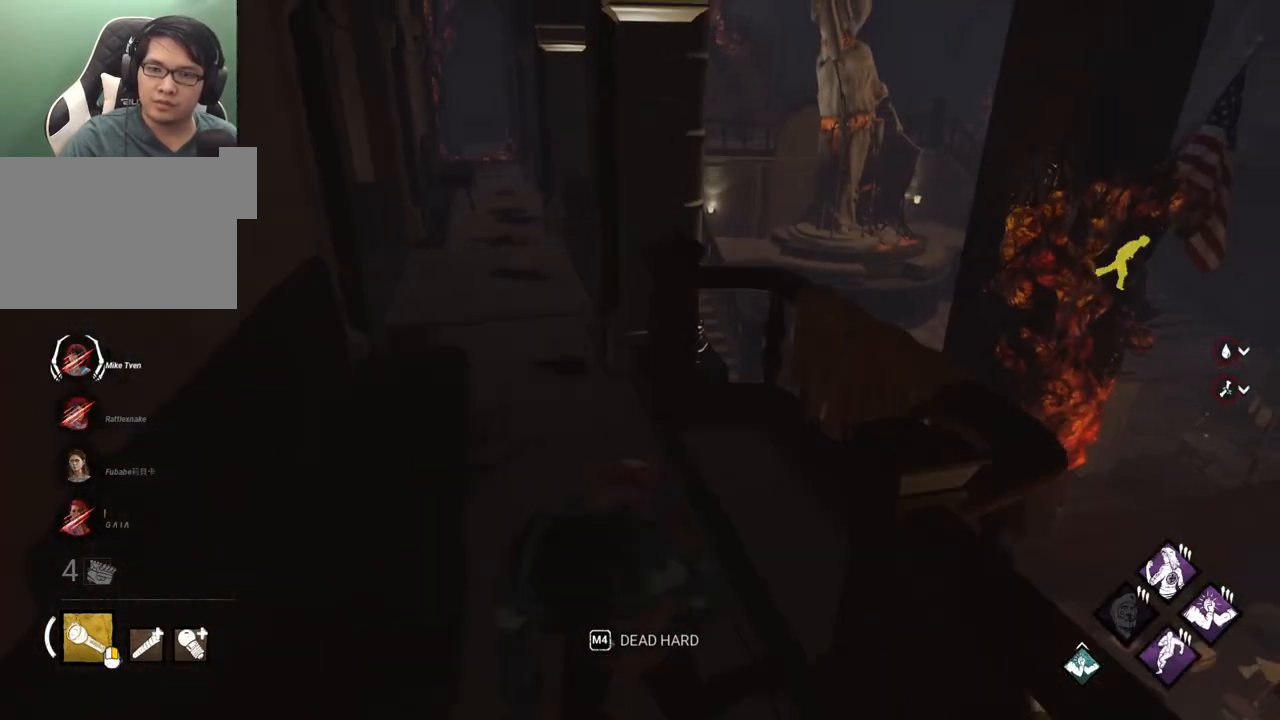
{"keys": ["s", "shift"], "mouse": [], "mouse_move": "still", "events": [[67, "a", "up"], [67, "w", "down"], [200, "d", "down"], [250, "w", "up"], [350, "d", "up"], [483, "s", "down"]]}
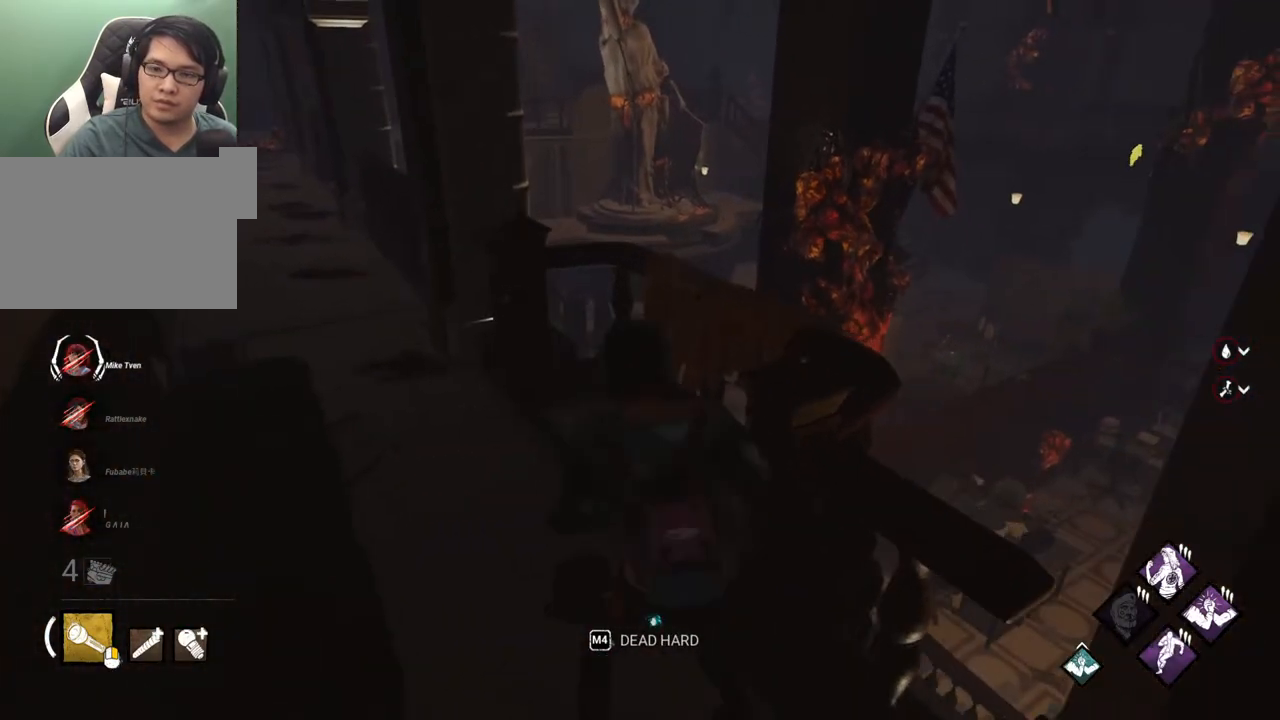
{"keys": ["shift", "w"], "mouse": [], "mouse_move": "still", "events": [[183, "d", "down"], [217, "s", "up"], [267, "d", "up"], [400, "a", "down"], [400, "w", "down"], [500, "a", "up"]]}
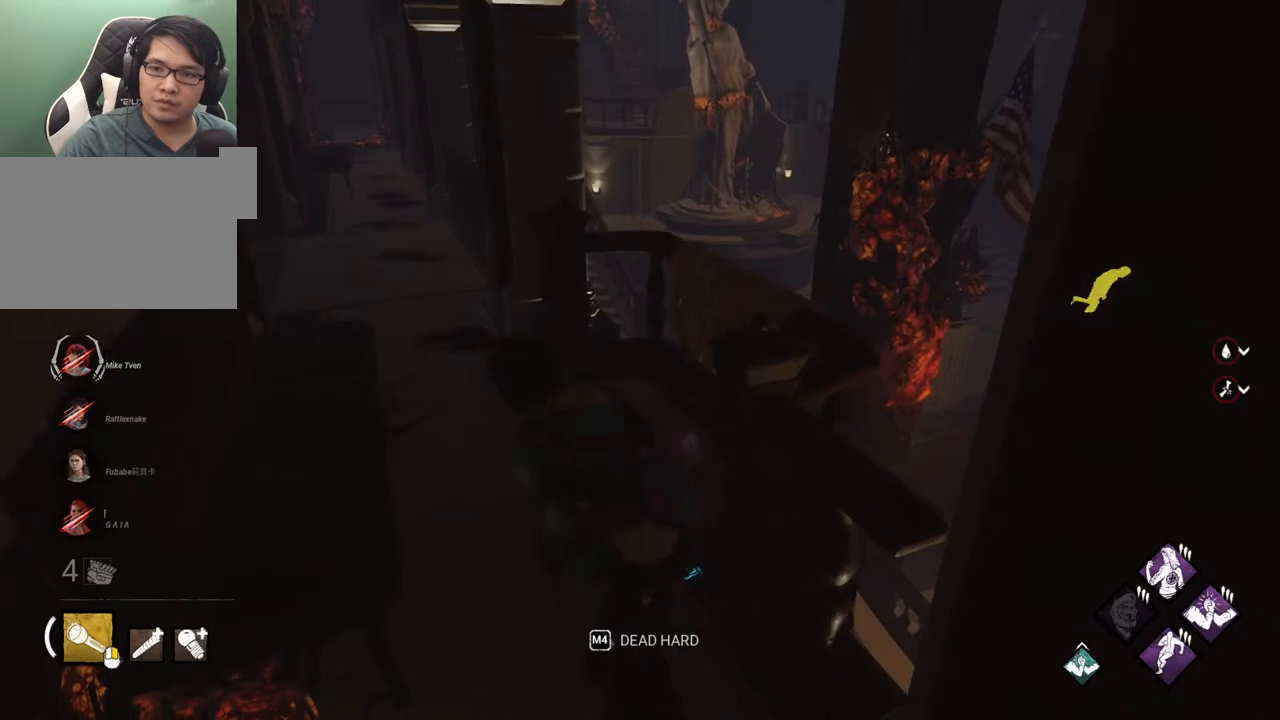
{"keys": ["a", "shift", "w"], "mouse": [], "mouse_move": "right", "events": [[183, "a", "down"]]}
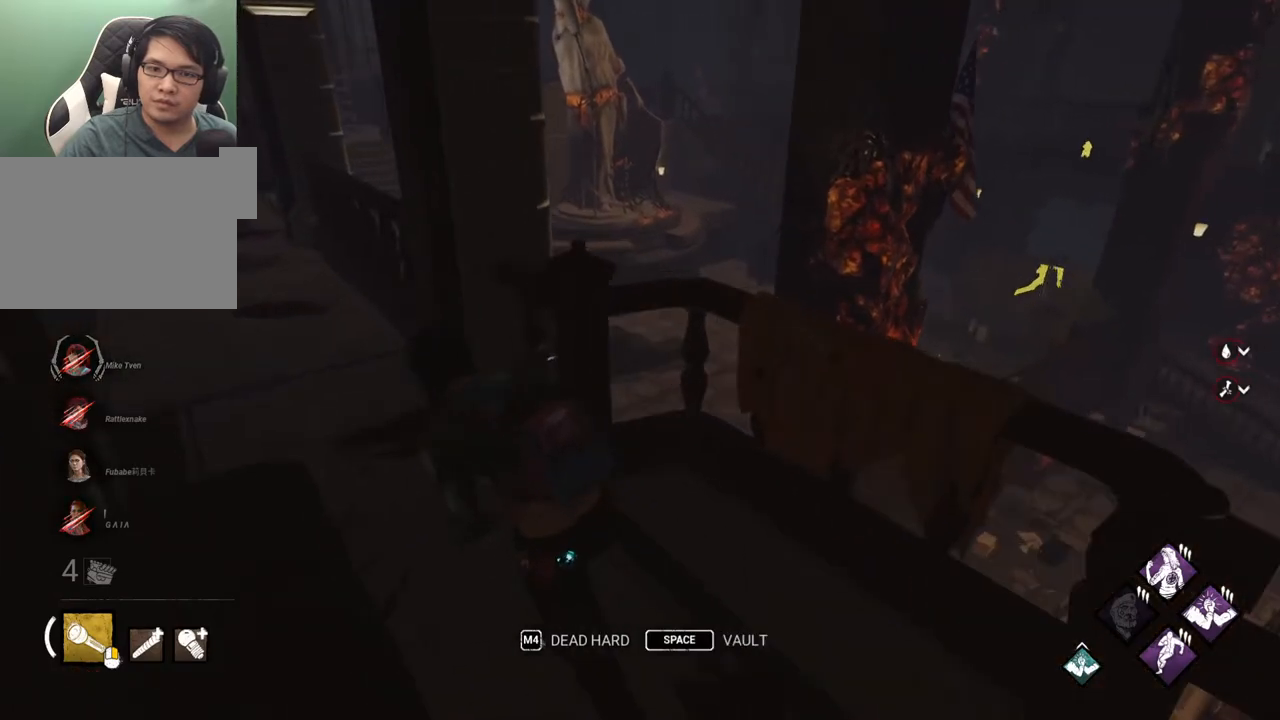
{"keys": ["a", "shift", "w"], "mouse": [], "mouse_move": "right", "events": []}
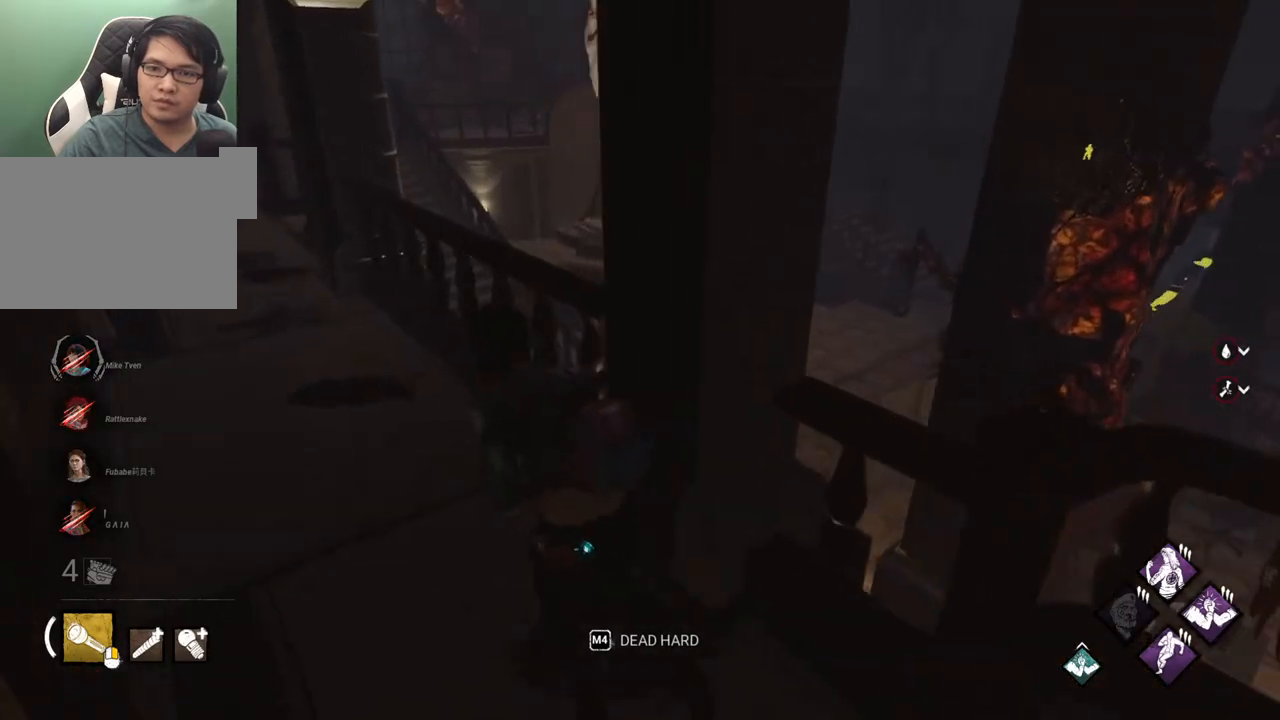
{"keys": ["a", "shift", "w"], "mouse": [], "mouse_move": "right", "events": []}
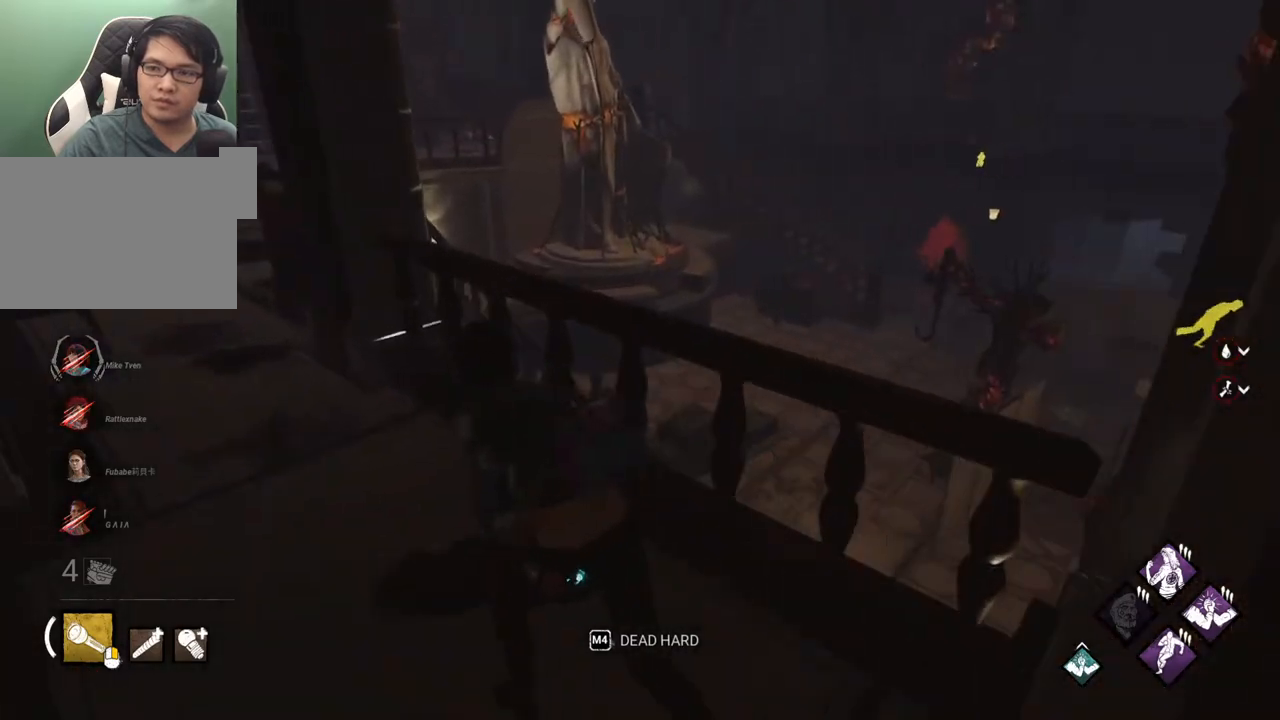
{"keys": ["a", "shift", "w"], "mouse": [], "mouse_move": "still", "events": []}
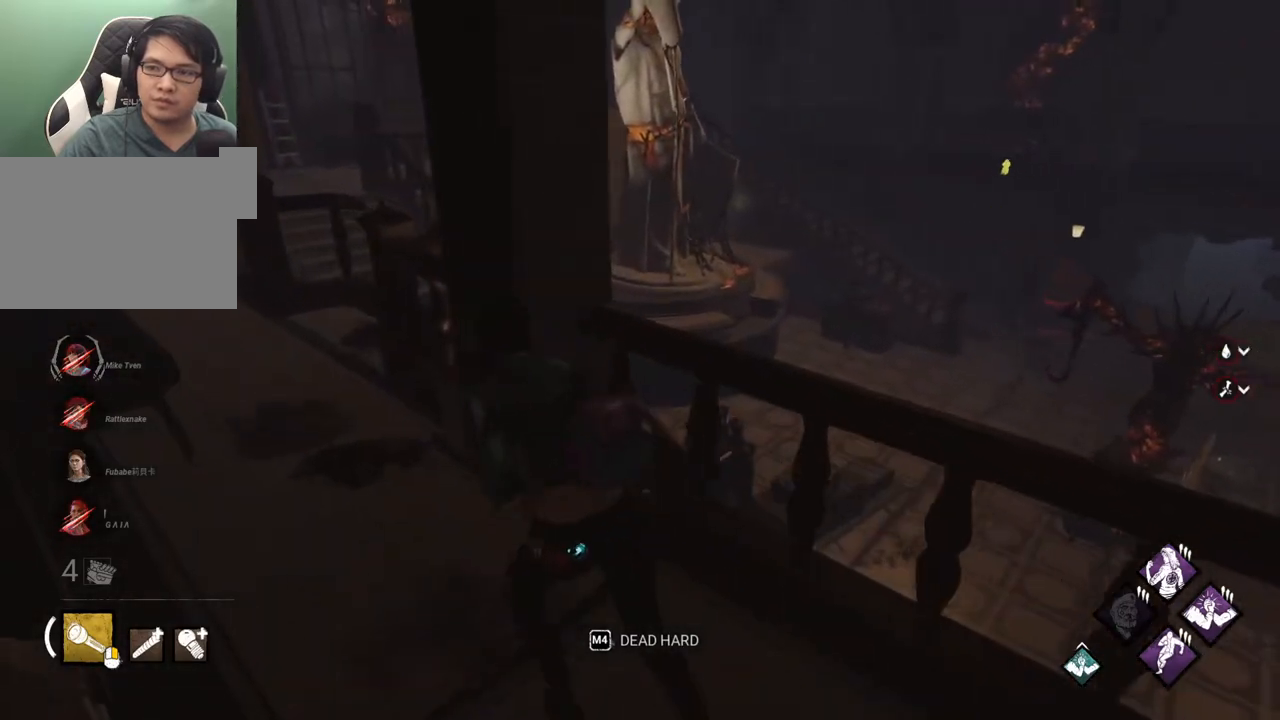
{"keys": ["a", "shift", "w"], "mouse": [], "mouse_move": "still", "events": []}
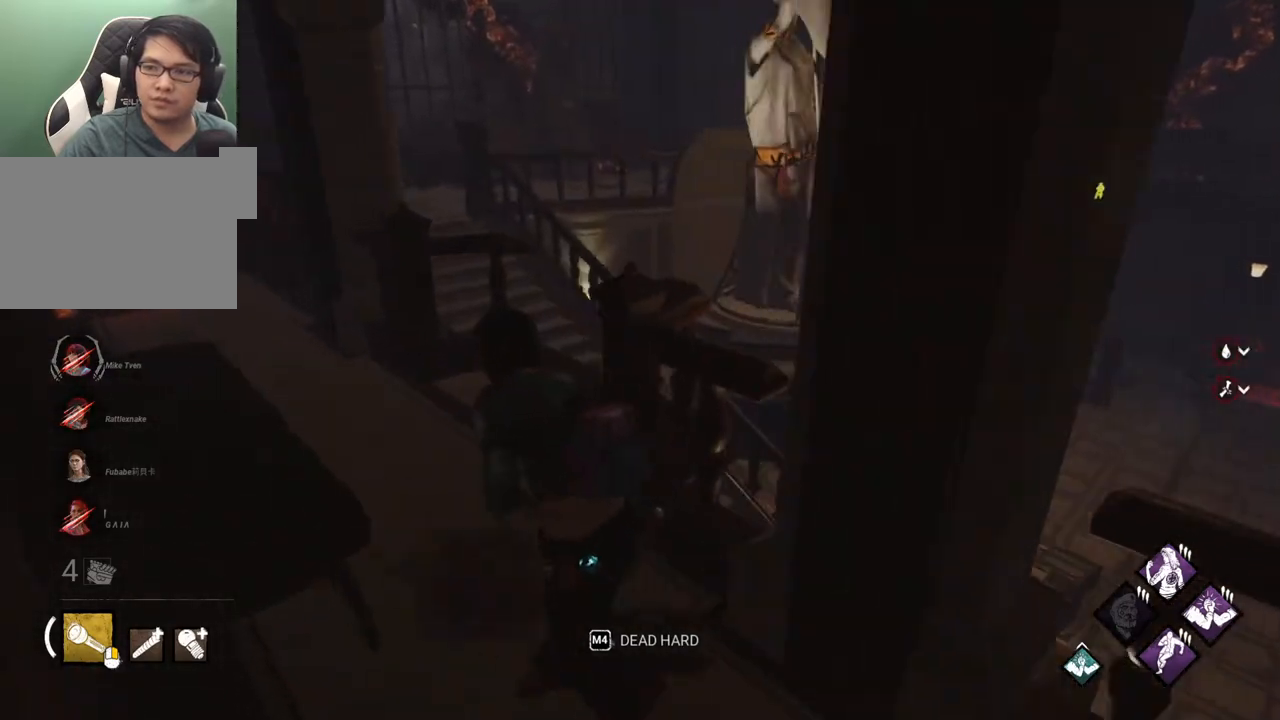
{"keys": ["a", "shift", "w"], "mouse": [], "mouse_move": "right", "events": []}
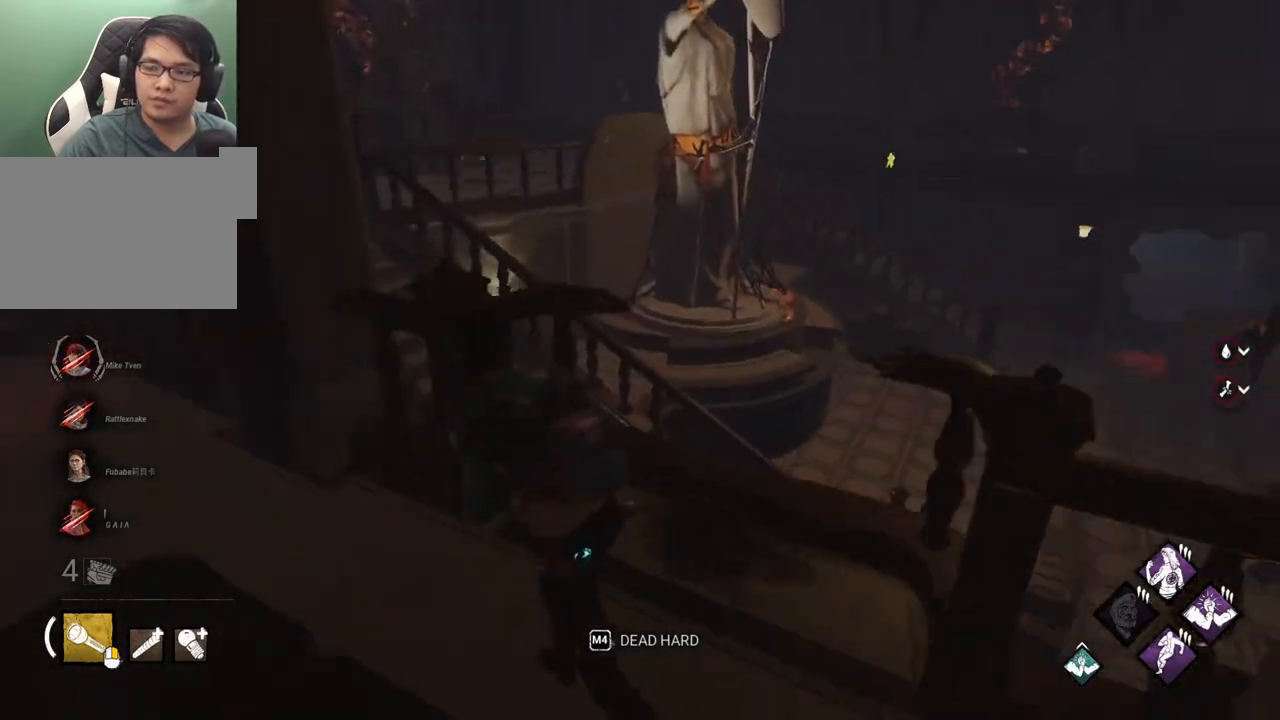
{"keys": ["a", "shift"], "mouse": [], "mouse_move": "still", "events": [[50, "w", "up"]]}
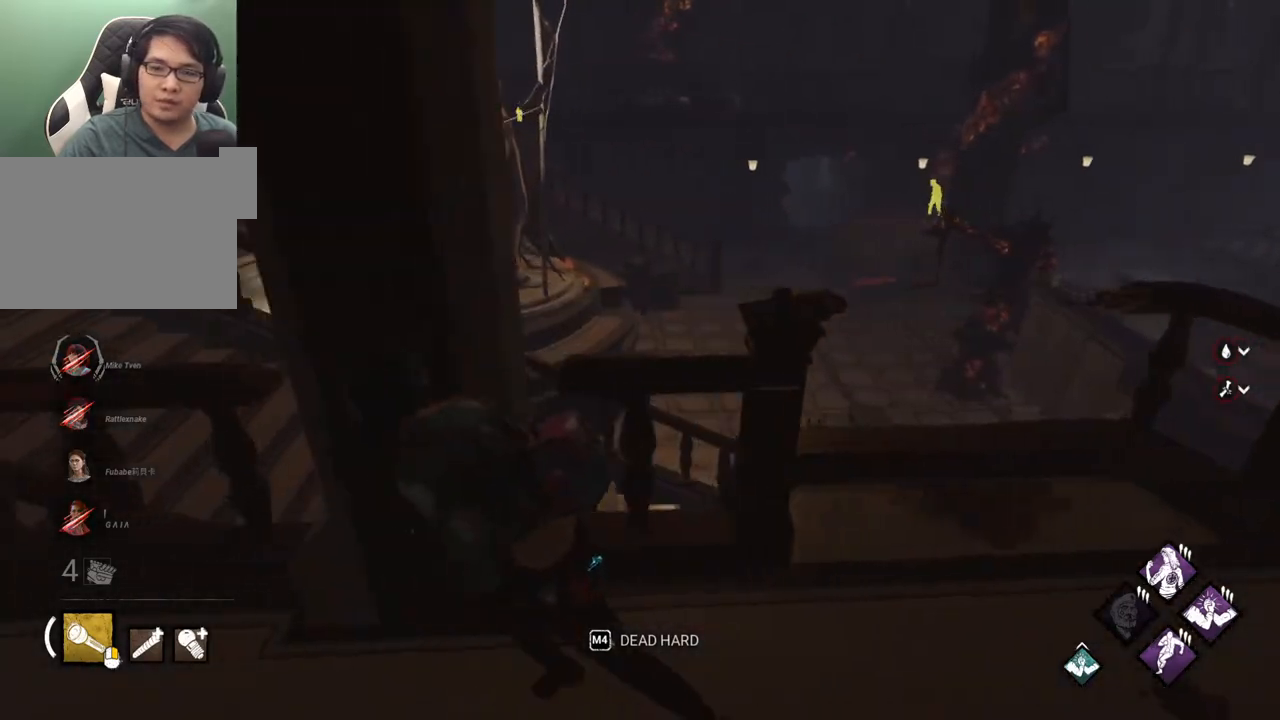
{"keys": ["a", "shift", "w"], "mouse": [], "mouse_move": "left", "events": [[400, "w", "down"]]}
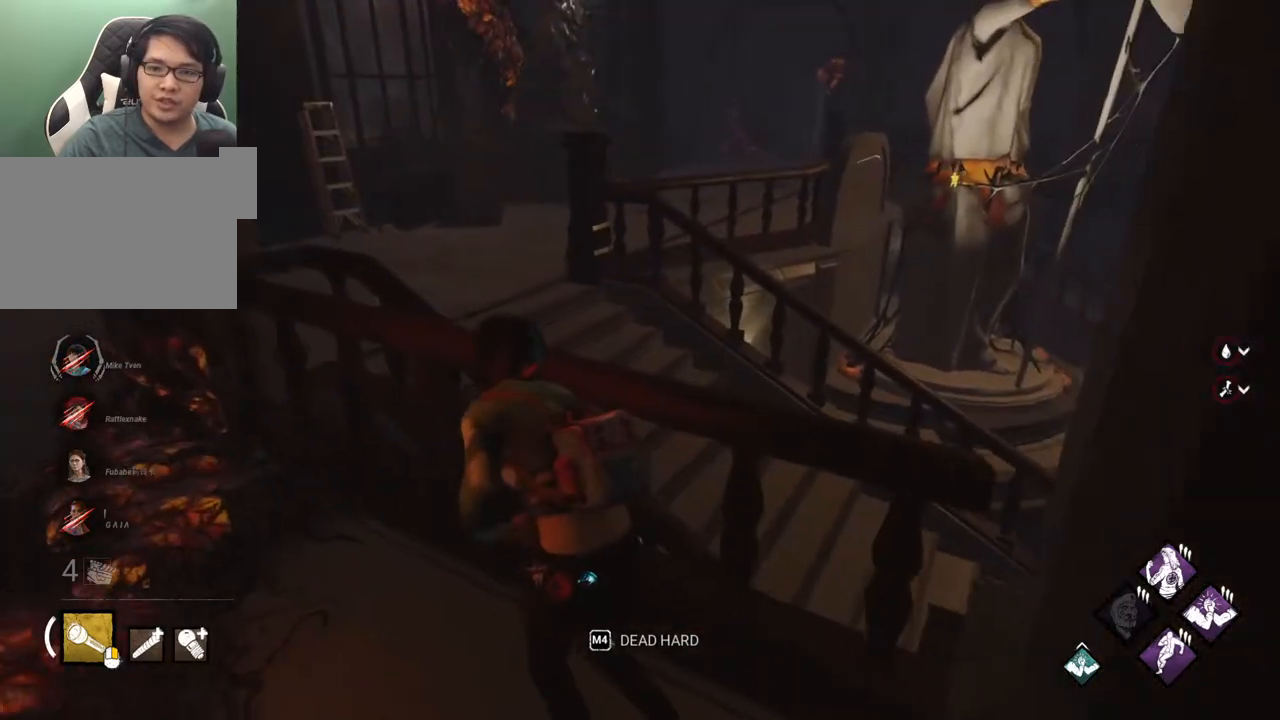
{"keys": ["a", "s", "shift"], "mouse": [], "mouse_move": "right", "events": [[217, "w", "up"], [367, "s", "down"]]}
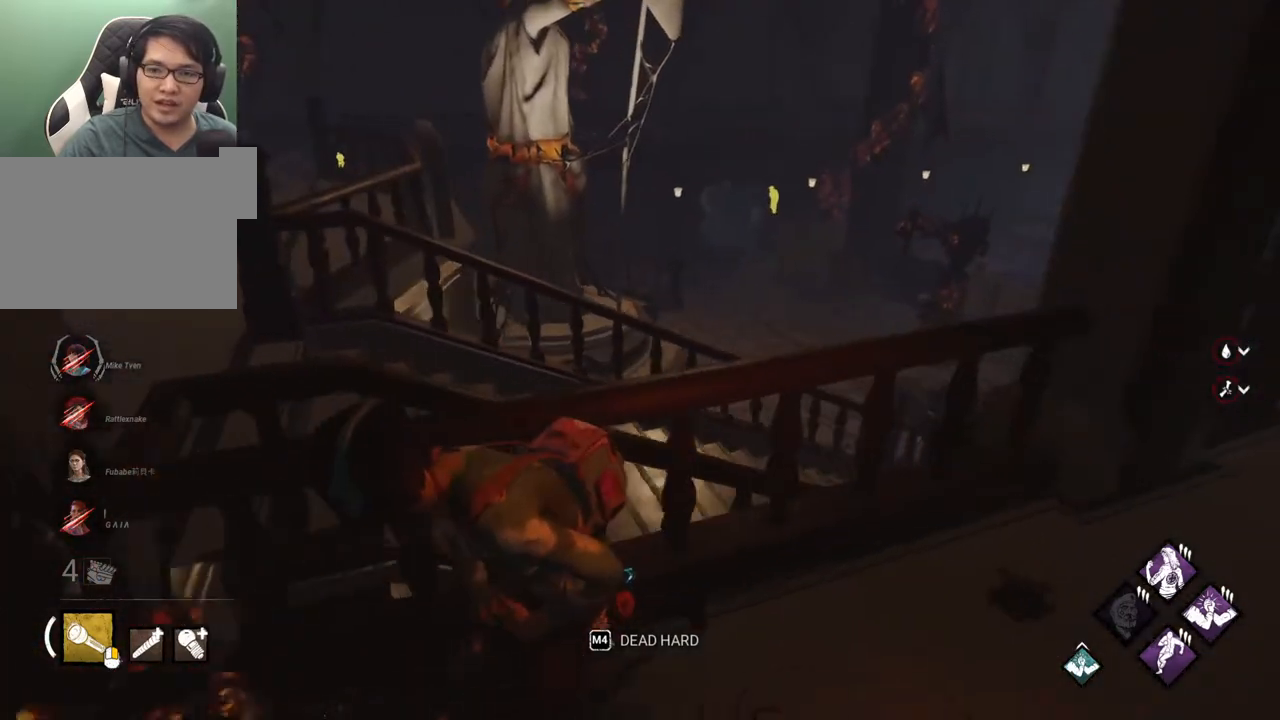
{"keys": ["a", "shift"], "mouse": [], "mouse_move": "left", "events": [[283, "s", "up"]]}
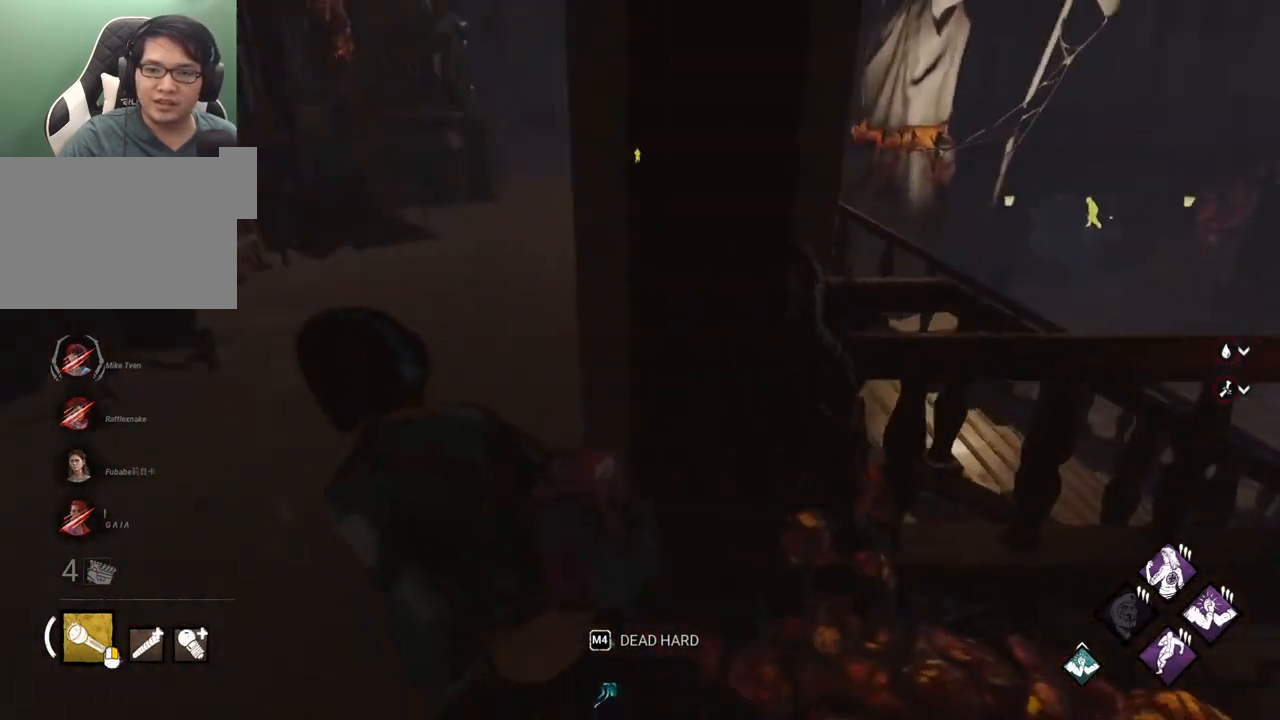
{"keys": ["a", "shift", "w"], "mouse": [], "mouse_move": "right", "events": [[17, "w", "down"]]}
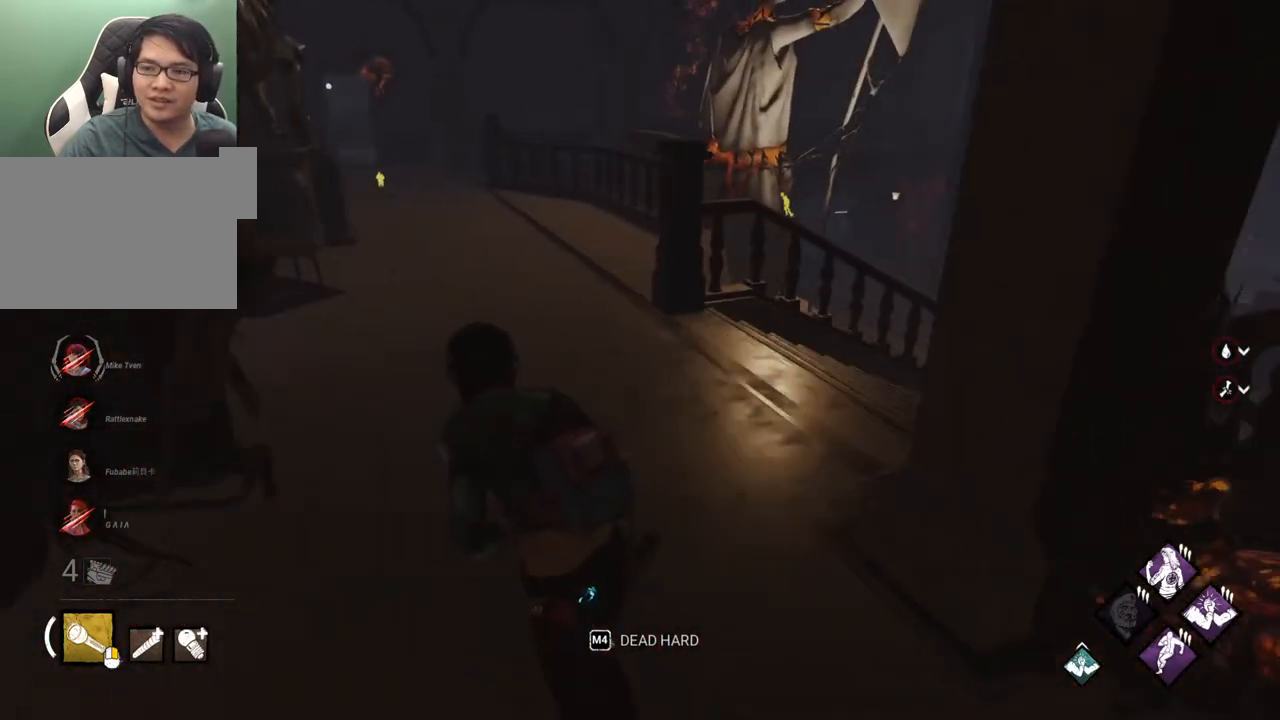
{"keys": ["shift", "w"], "mouse": [], "mouse_move": "still", "events": [[83, "w", "up"], [167, "w", "down"], [367, "a", "up"]]}
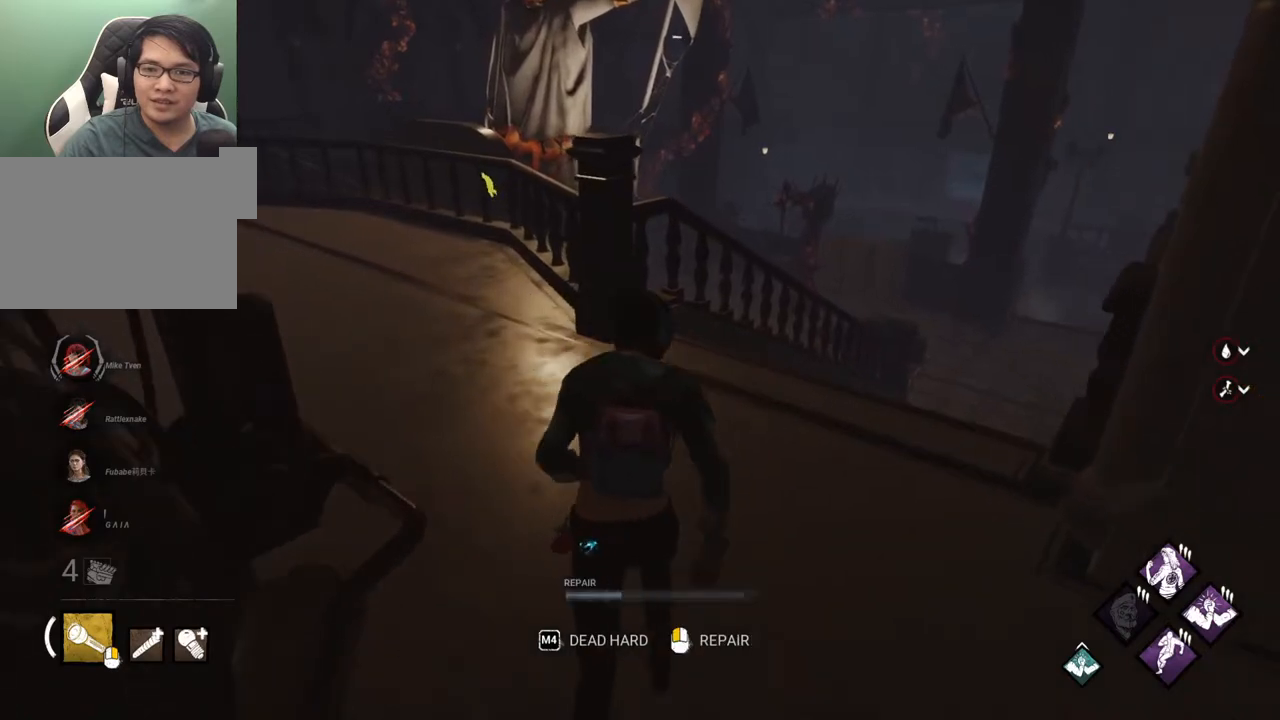
{"keys": [], "mouse": [], "mouse_move": "left", "events": [[50, "a", "down"], [50, "mouse_left", "down"], [100, "w", "up"], [150, "a", "up"], [150, "shift", "up"], [183, "mouse_left", "up"]]}
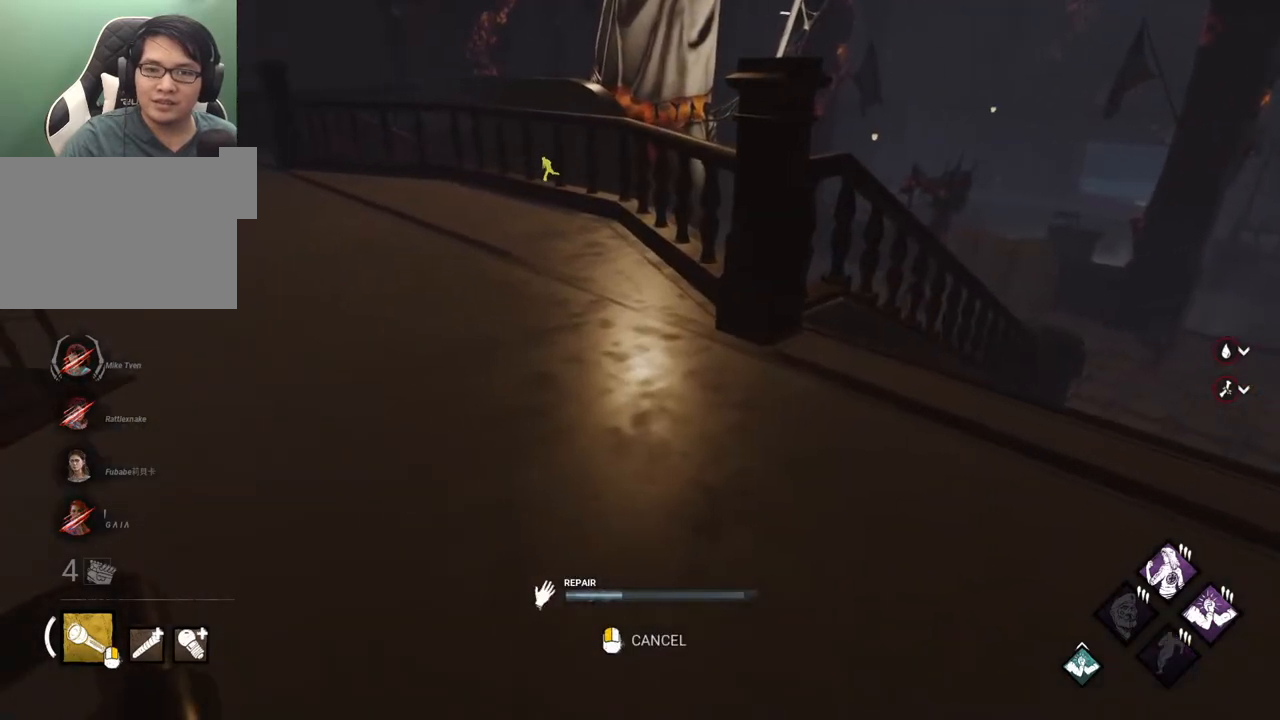
{"keys": [], "mouse": [], "mouse_move": "still", "events": []}
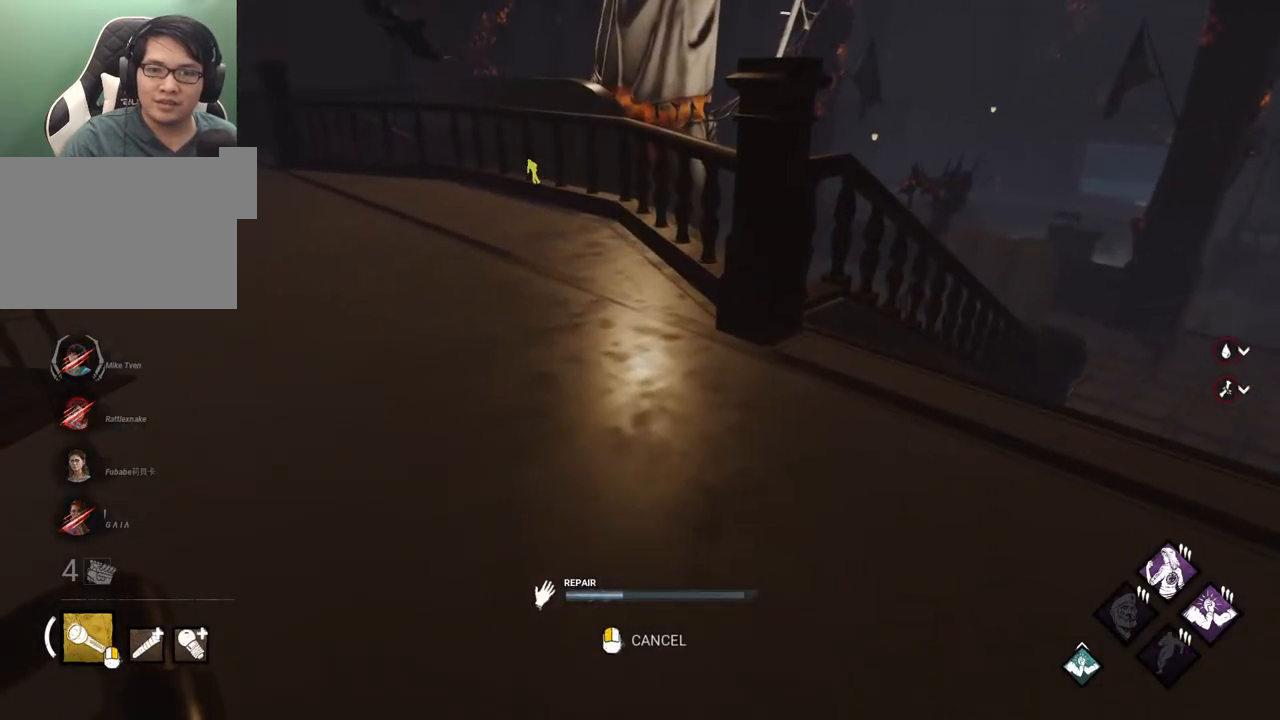
{"keys": [], "mouse": [], "mouse_move": "right", "events": []}